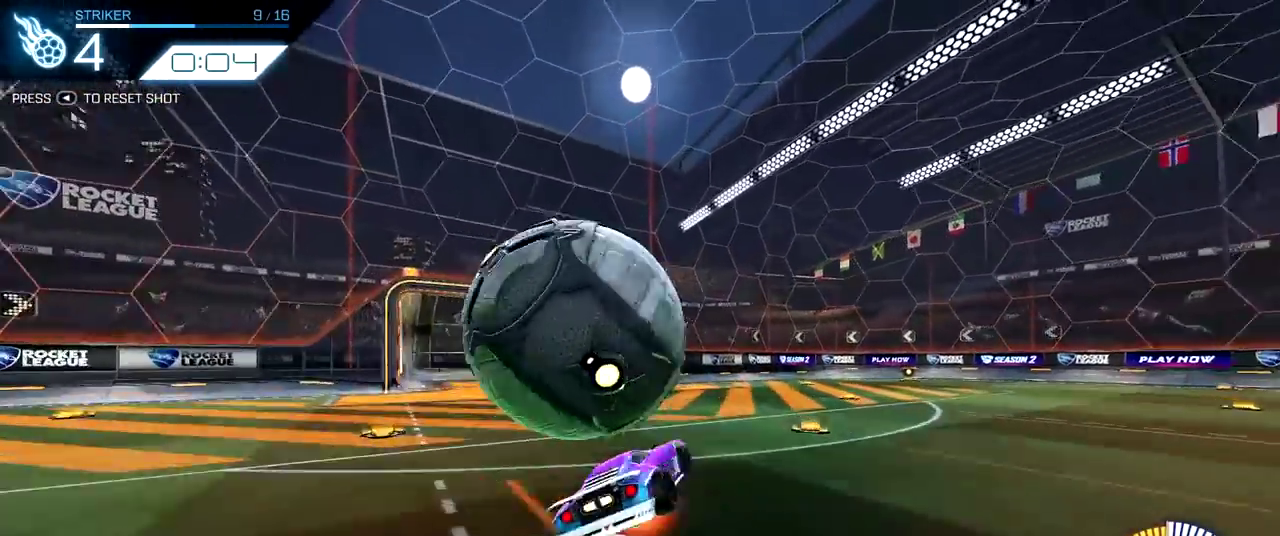
Gameplay with a controller (PlayStation layout); each line is a JSON object with the inputs held at the frame after it (dt_ms = milliseconds from this image to that frame). "events" lists button and stick changes between this image and that frame as [ms after this image, input, new state], when the widget could be followed in between. Not read: L1 L3 R1 R3.
{"dt_ms": 800, "buttons": ["R2"], "left_stick": "center", "right_stick": "center", "events": [[133, "CROSS", "up"], [150, "left_stick", "left"], [250, "left_stick", "center"], [633, "SELECT", "down"], [750, "SELECT", "up"]]}
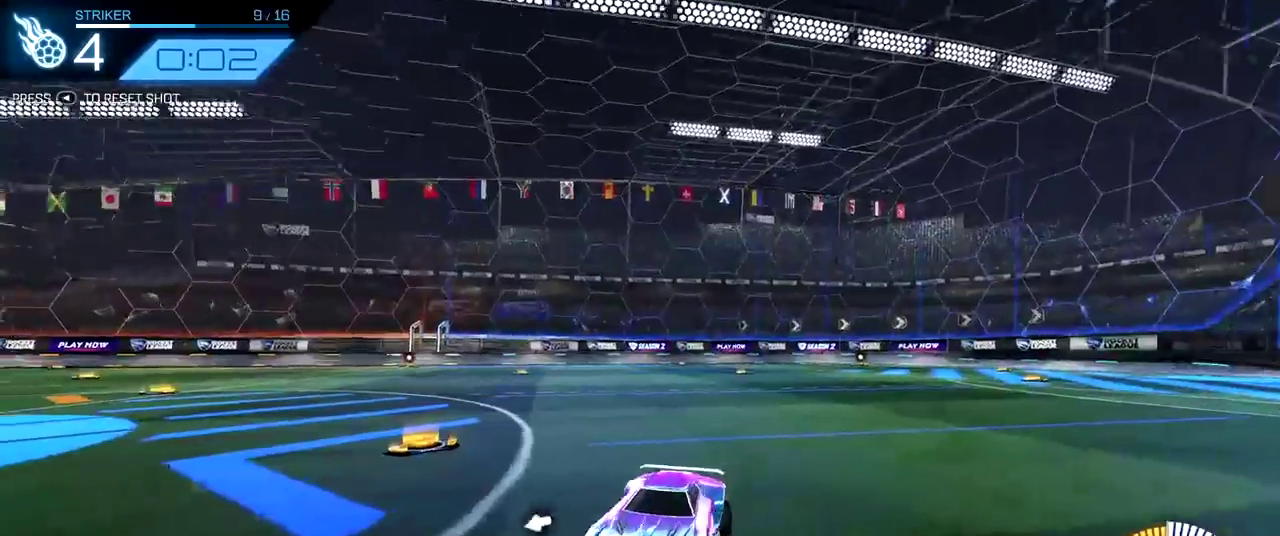
{"dt_ms": 400, "buttons": ["R2"], "left_stick": "center", "right_stick": "center", "events": [[17, "TRIANGLE", "down"], [150, "TRIANGLE", "up"]]}
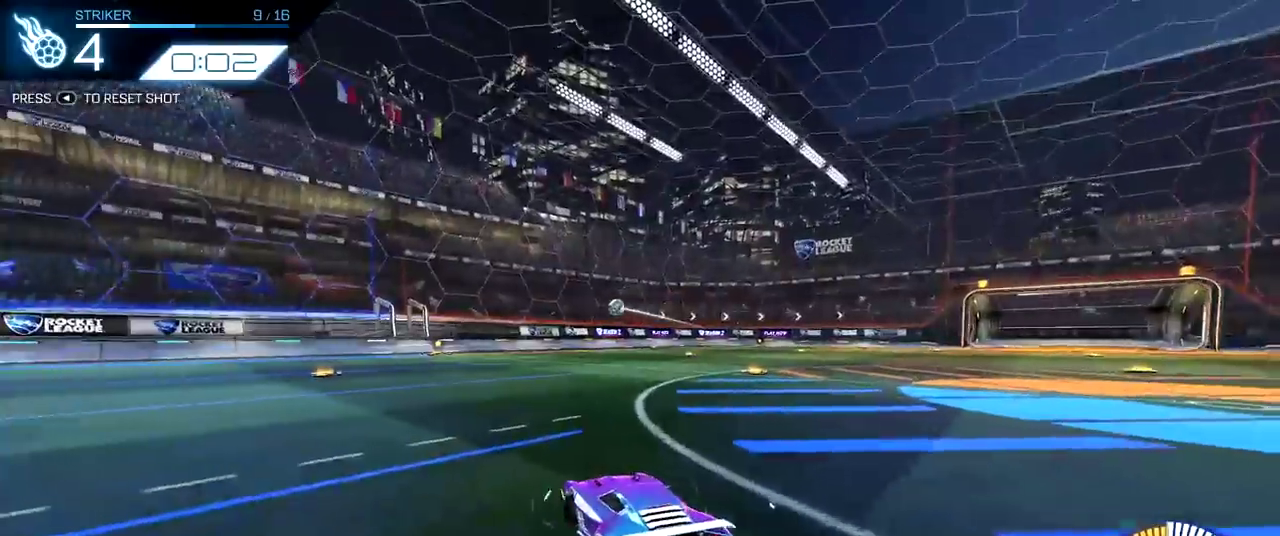
{"dt_ms": 400, "buttons": ["R2"], "left_stick": "center", "right_stick": "center", "events": []}
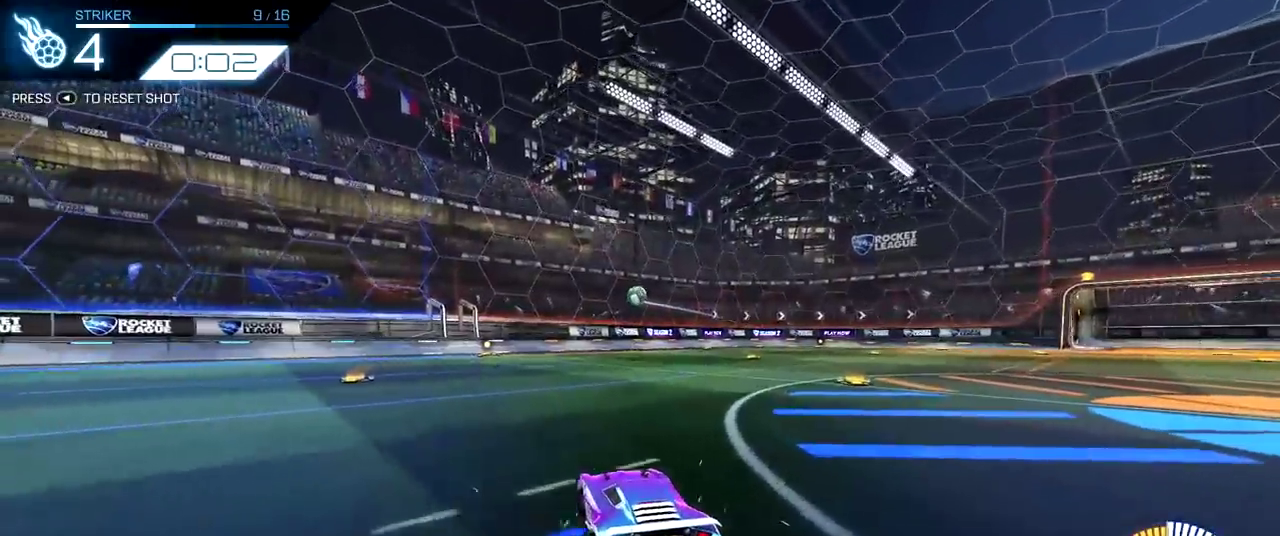
{"dt_ms": 600, "buttons": [], "left_stick": "center", "right_stick": "center", "events": [[517, "R2", "up"]]}
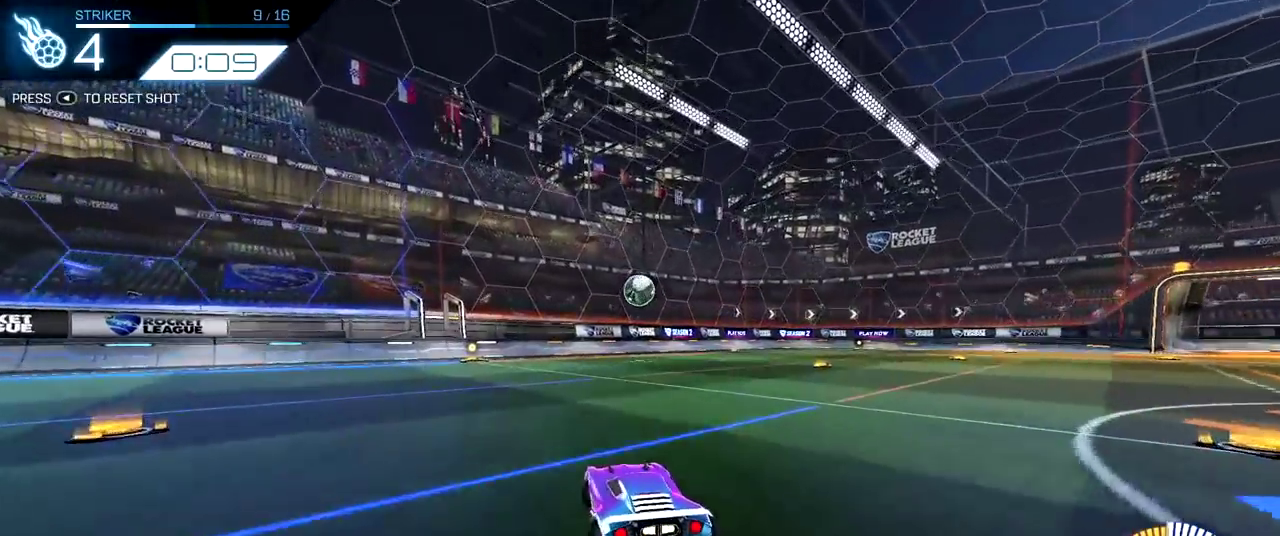
{"dt_ms": 400, "buttons": [], "left_stick": "center", "right_stick": "center", "events": []}
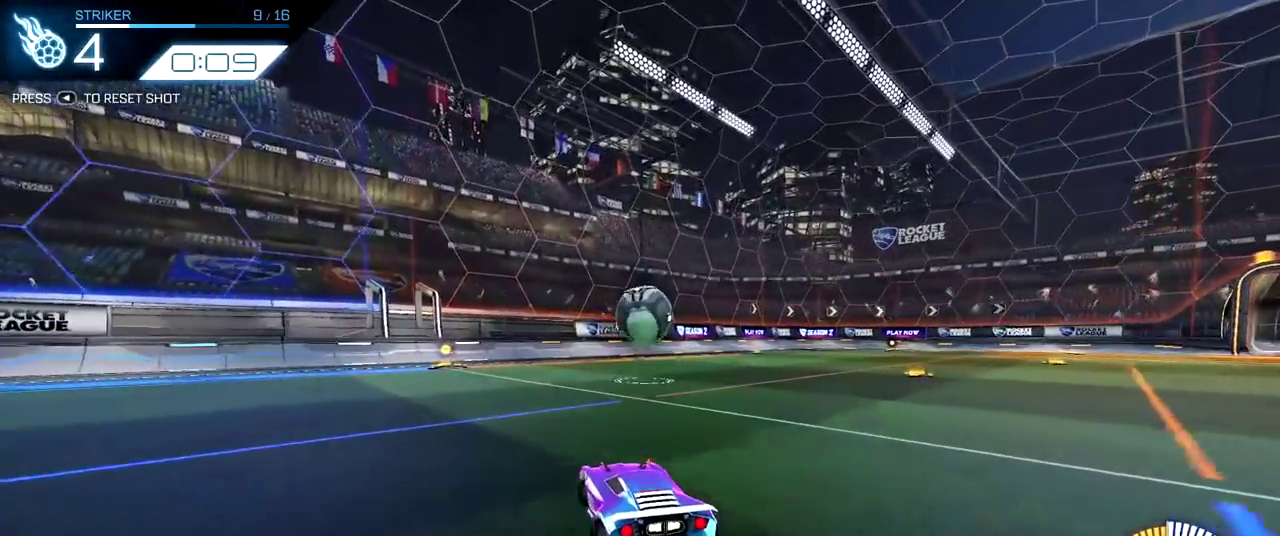
{"dt_ms": 600, "buttons": ["SELECT"], "left_stick": "center", "right_stick": "center", "events": [[517, "SELECT", "down"]]}
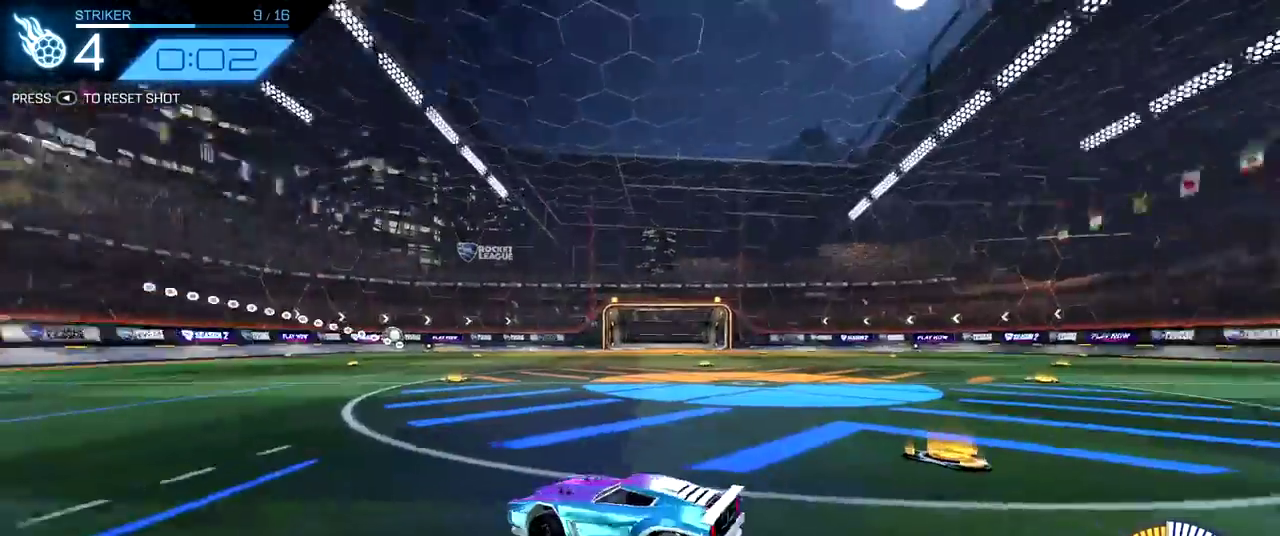
{"dt_ms": 500, "buttons": ["R2"], "left_stick": "center", "right_stick": "center", "events": [[33, "R2", "down"], [67, "SELECT", "up"]]}
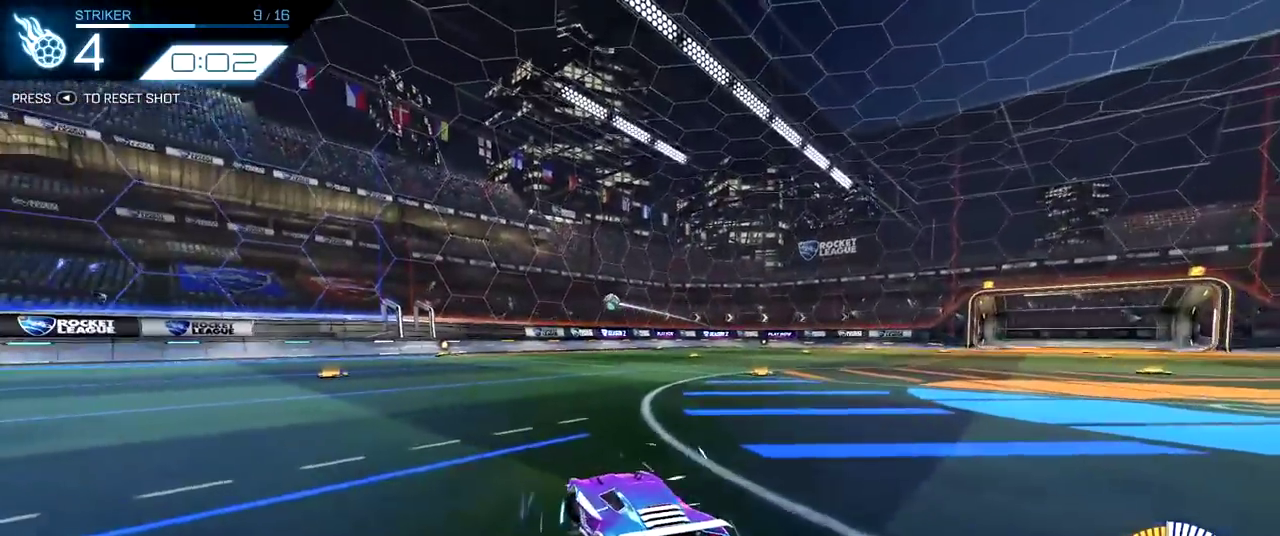
{"dt_ms": 500, "buttons": ["R2"], "left_stick": "center", "right_stick": "center", "events": []}
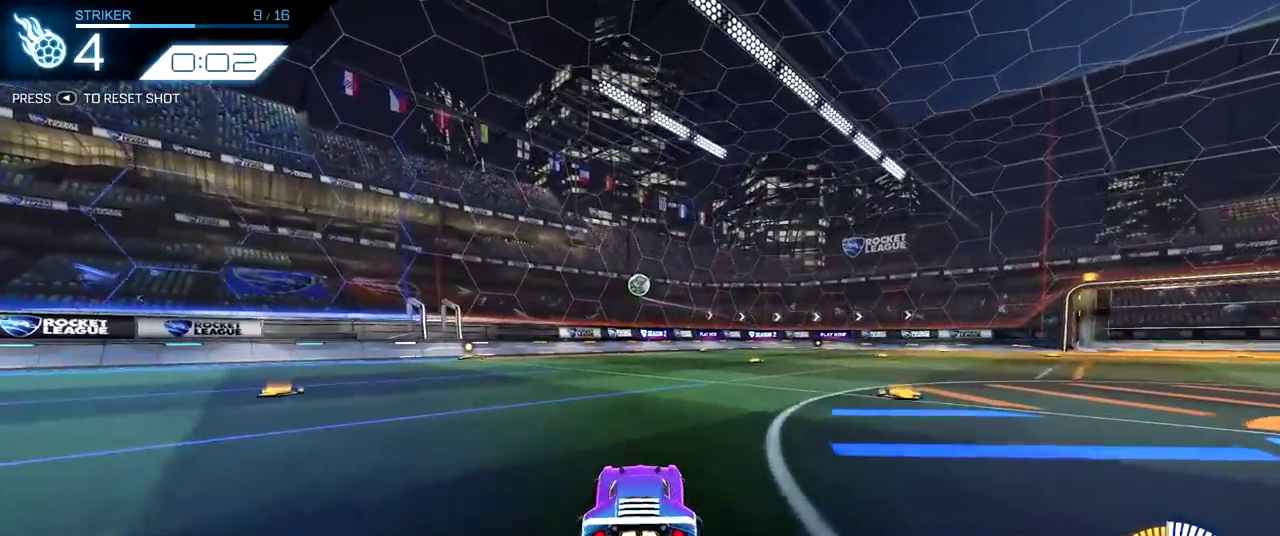
{"dt_ms": 300, "buttons": ["L2"], "left_stick": "up-left", "right_stick": "center", "events": [[150, "R2", "up"], [233, "L2", "down"], [250, "left_stick", "up-left"]]}
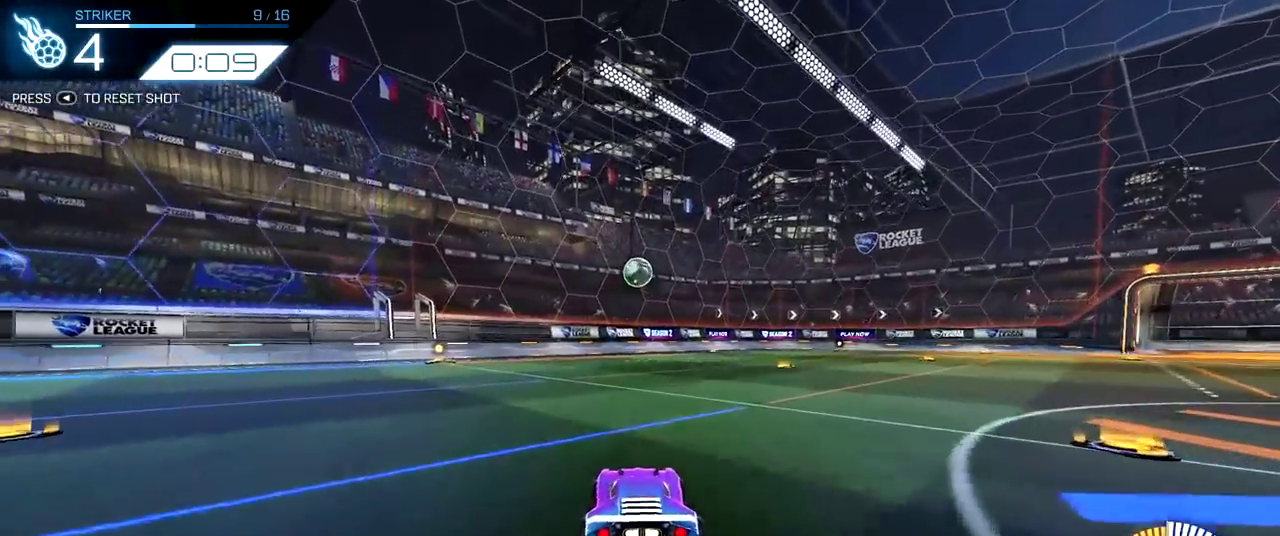
{"dt_ms": 700, "buttons": [], "left_stick": "center", "right_stick": "center", "events": [[100, "R2", "down"], [117, "L2", "up"], [117, "left_stick", "center"], [683, "R2", "up"]]}
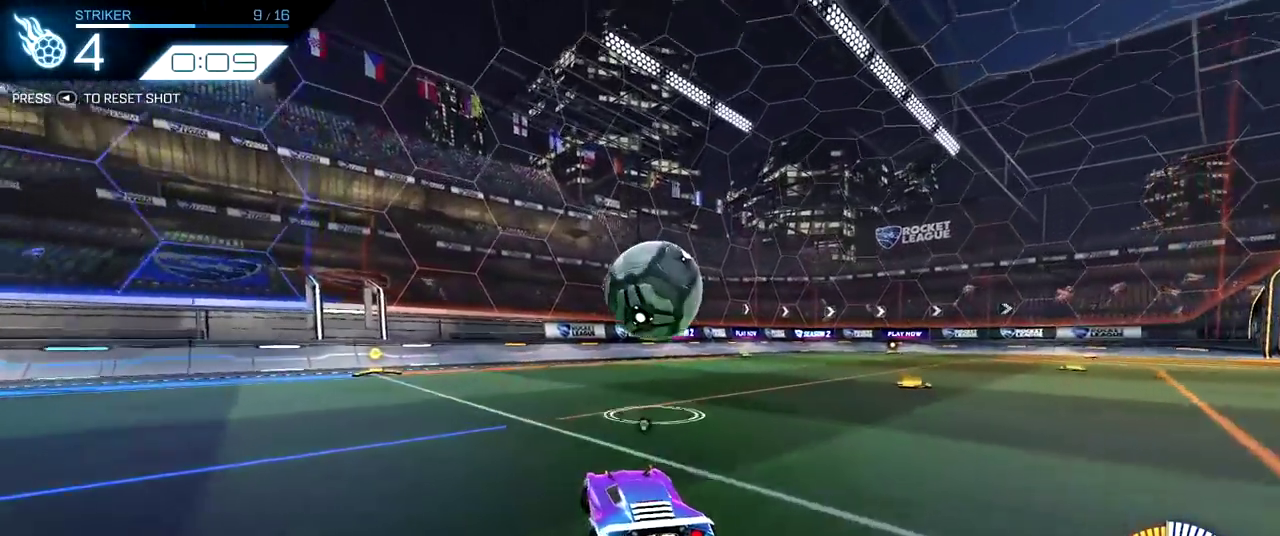
{"dt_ms": 300, "buttons": ["R2"], "left_stick": "right", "right_stick": "center", "events": [[17, "L2", "down"], [17, "TRIANGLE", "down"], [83, "TRIANGLE", "up"], [100, "left_stick", "right"], [200, "R2", "down"], [250, "L2", "up"]]}
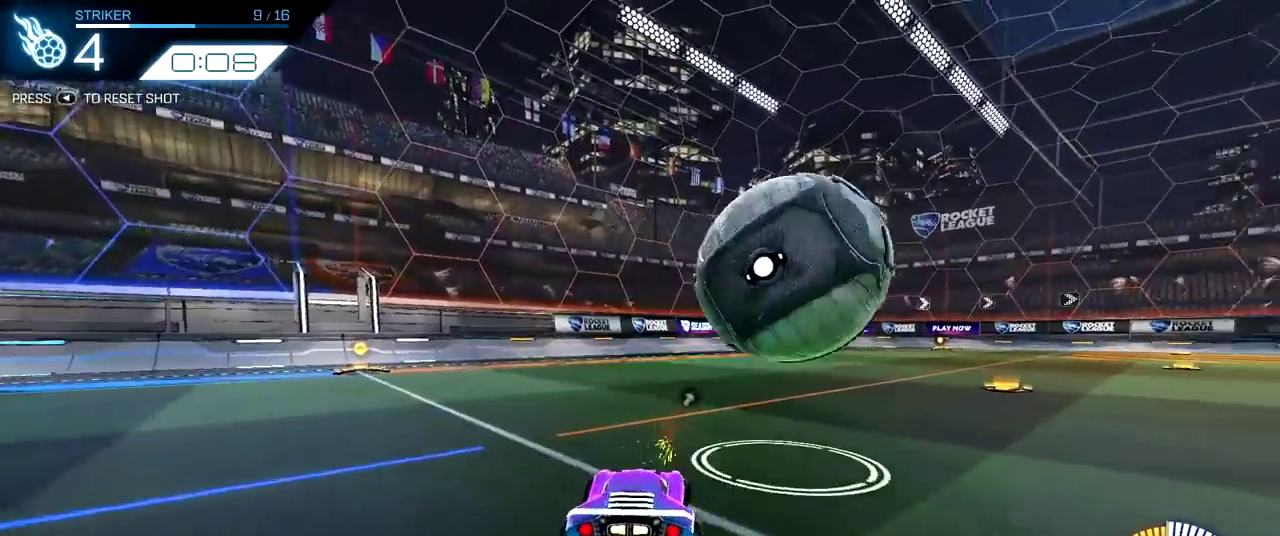
{"dt_ms": 700, "buttons": ["R2"], "left_stick": "center", "right_stick": "center", "events": [[233, "left_stick", "center"]]}
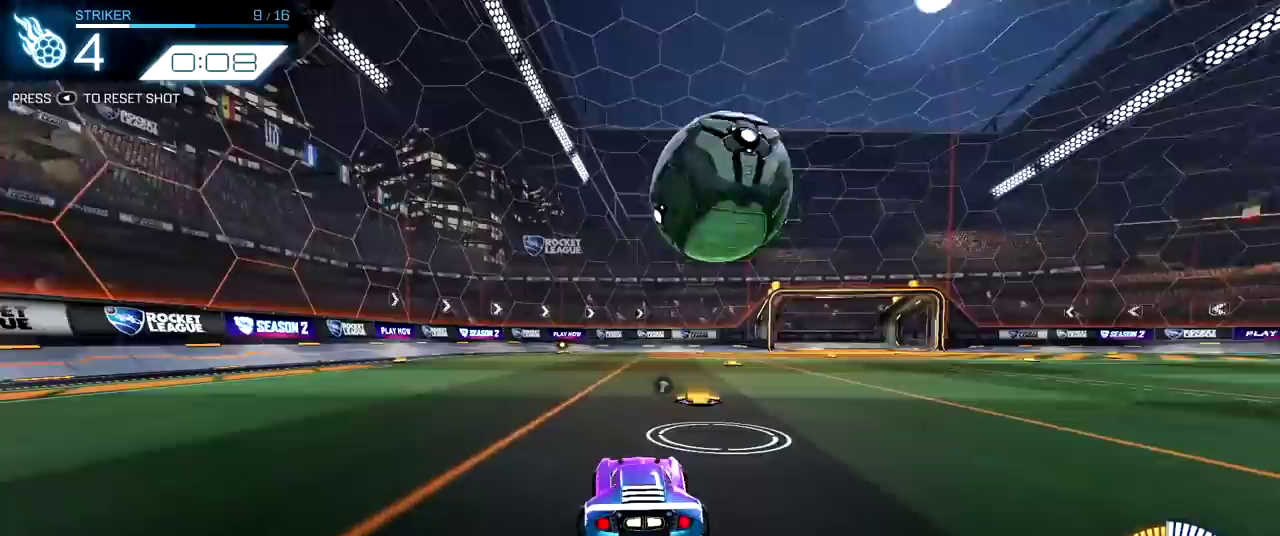
{"dt_ms": 300, "buttons": ["R2"], "left_stick": "center", "right_stick": "center", "events": [[17, "R2", "up"], [167, "left_stick", "up-right"], [183, "R2", "down"], [267, "left_stick", "center"]]}
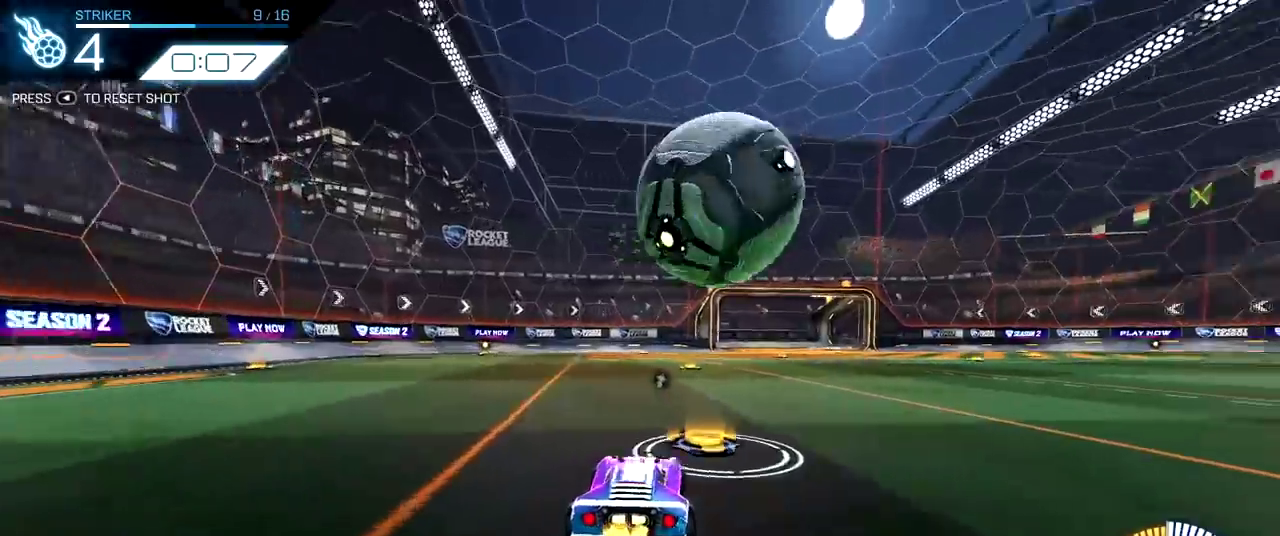
{"dt_ms": 700, "buttons": [], "left_stick": "center", "right_stick": "center", "events": [[217, "R2", "up"], [300, "R2", "down"], [533, "R2", "up"]]}
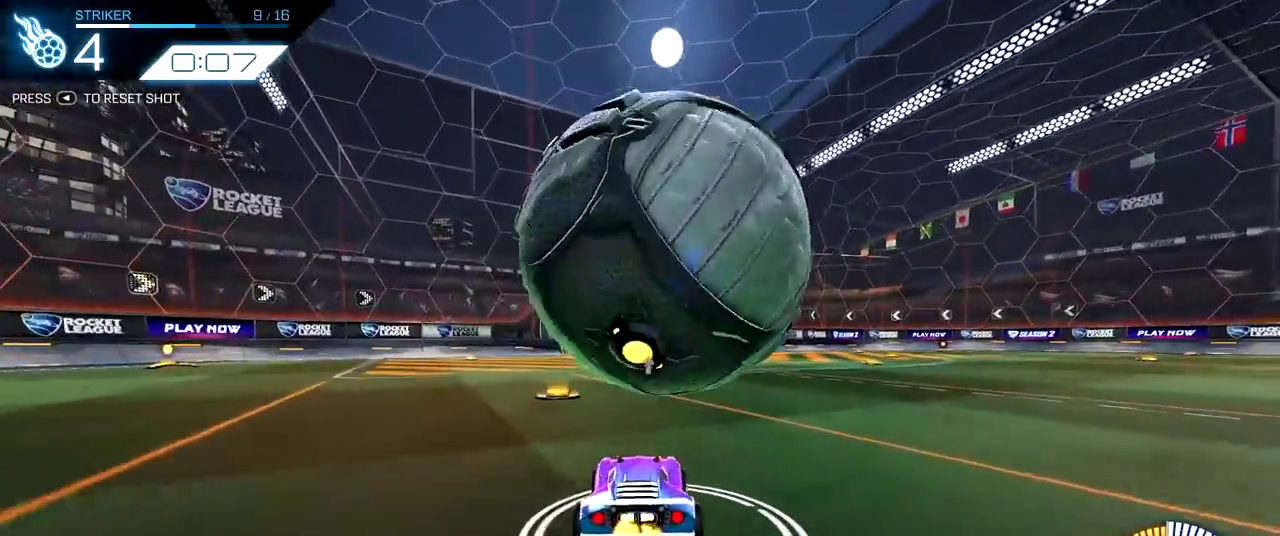
{"dt_ms": 300, "buttons": ["R2"], "left_stick": "center", "right_stick": "center", "events": [[17, "L2", "down"], [100, "L2", "up"], [117, "R2", "down"]]}
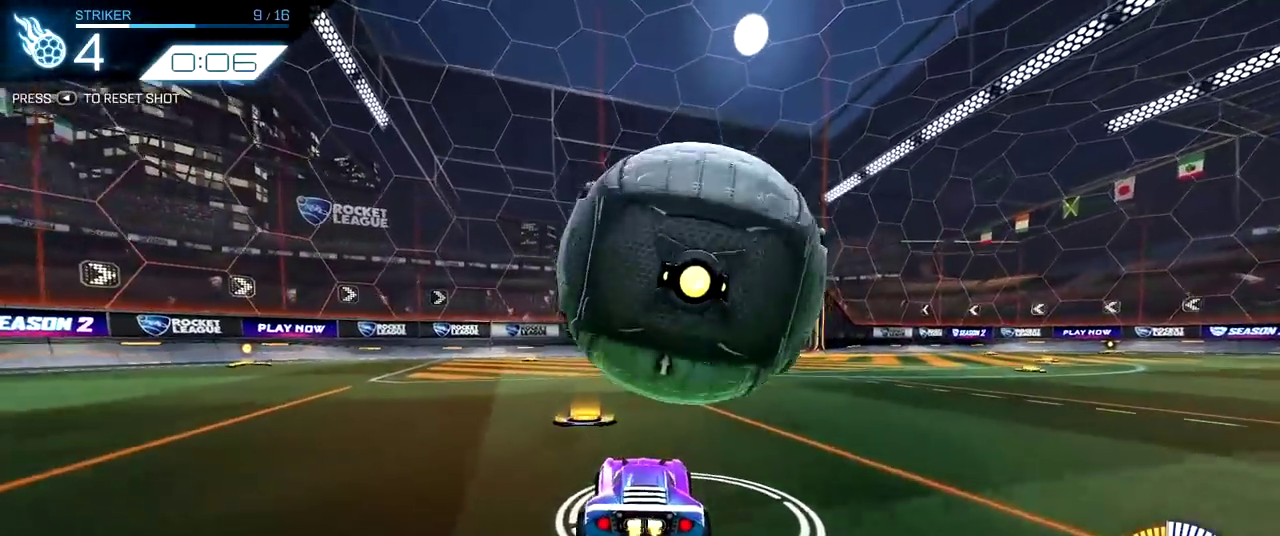
{"dt_ms": 800, "buttons": ["R2"], "left_stick": "center", "right_stick": "center", "events": [[167, "R2", "up"], [217, "R2", "down"], [417, "R2", "up"], [583, "R2", "down"]]}
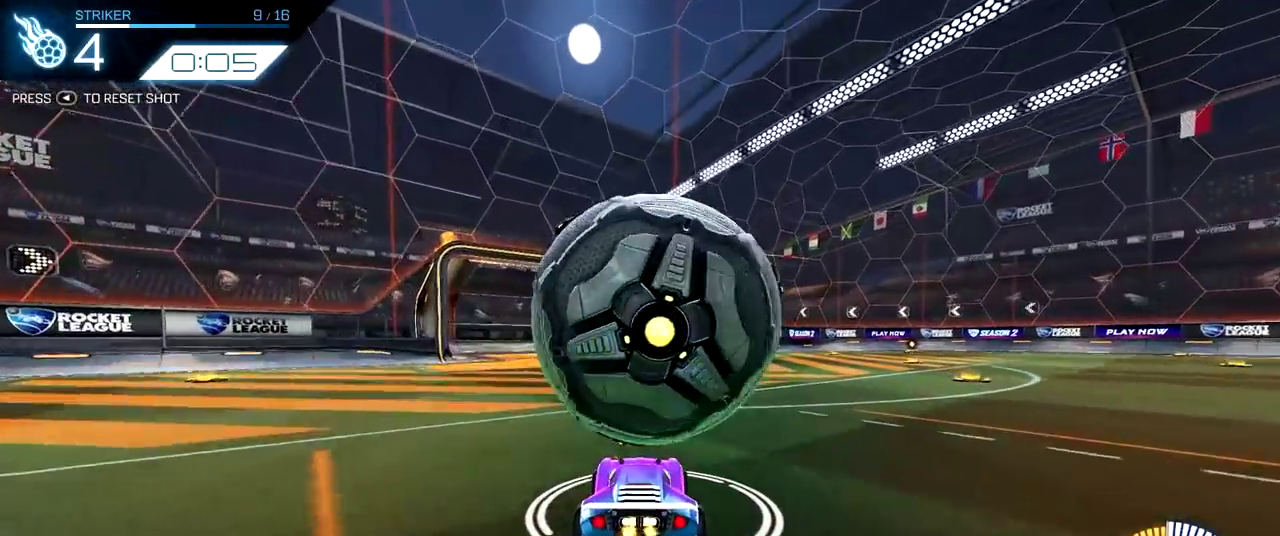
{"dt_ms": 400, "buttons": ["R2"], "left_stick": "center", "right_stick": "center", "events": [[17, "R2", "up"], [167, "R2", "down"]]}
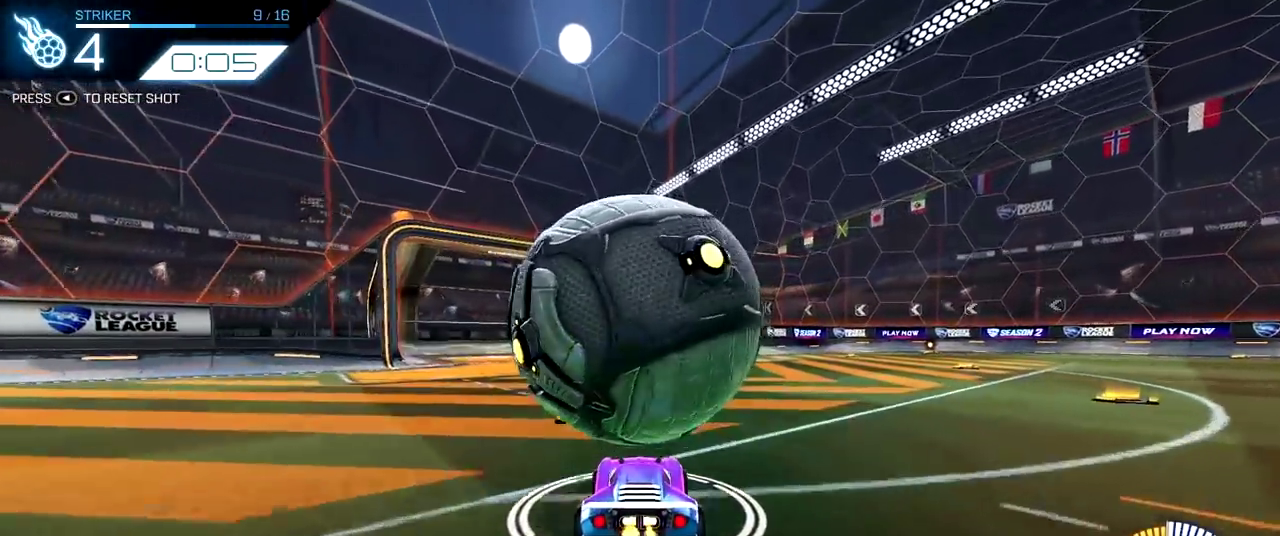
{"dt_ms": 600, "buttons": ["CROSS", "R2"], "left_stick": "down-right", "right_stick": "center", "events": [[17, "R2", "up"], [133, "R2", "down"], [417, "R2", "up"], [517, "CROSS", "down"], [517, "R2", "down"], [533, "left_stick", "down-right"]]}
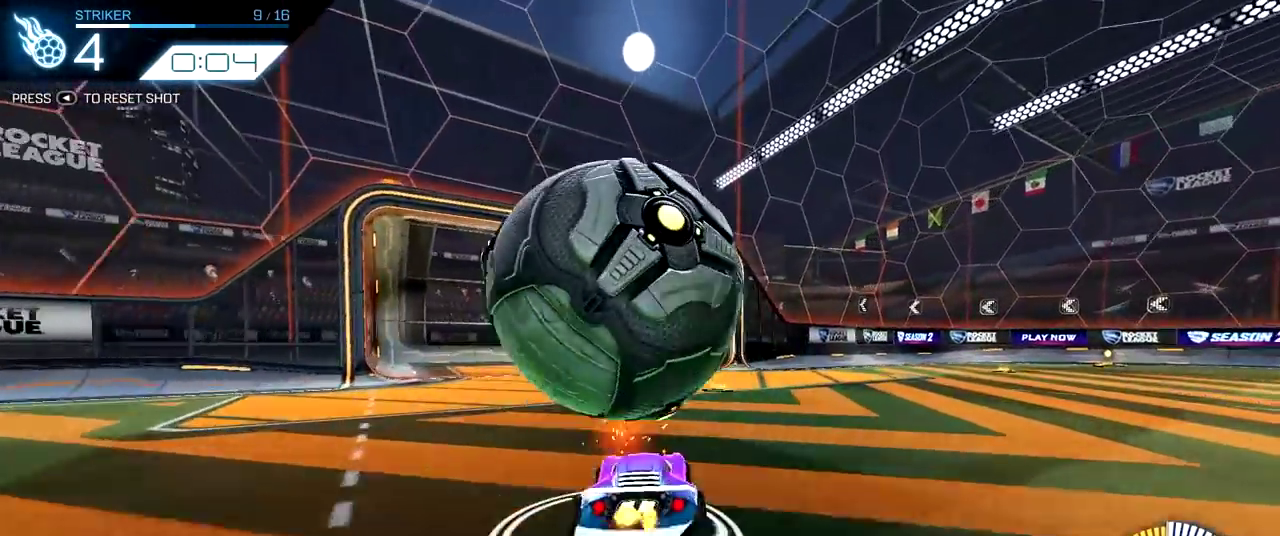
{"dt_ms": 400, "buttons": ["CROSS", "R2"], "left_stick": "down-left", "right_stick": "center", "events": [[167, "CROSS", "up"], [233, "left_stick", "down-left"], [267, "CROSS", "down"]]}
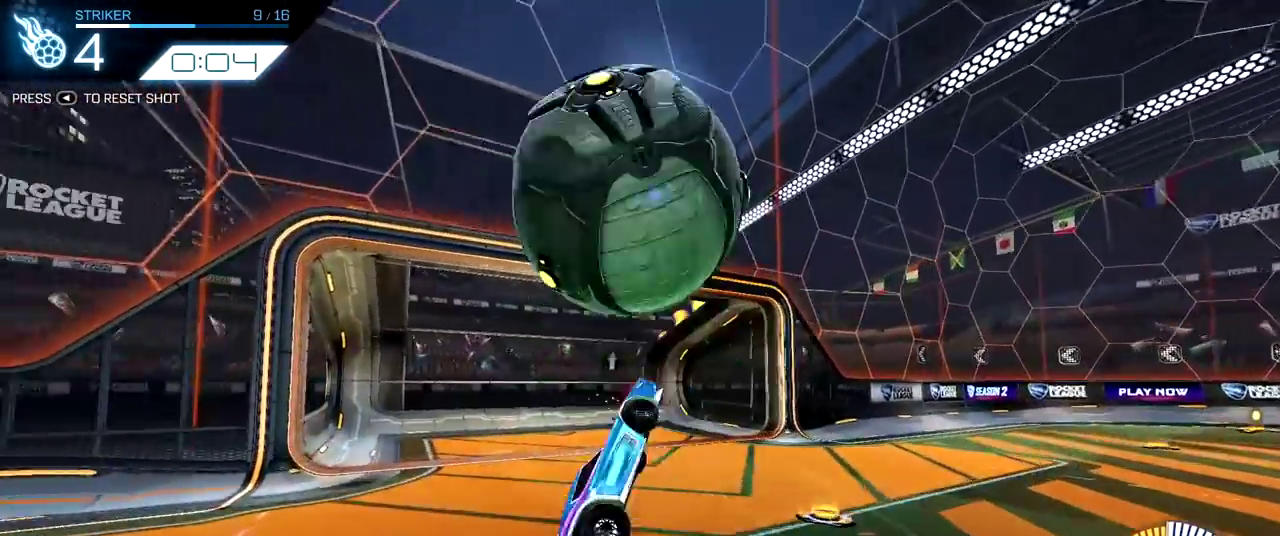
{"dt_ms": 300, "buttons": ["R2"], "left_stick": "center", "right_stick": "center", "events": [[17, "CROSS", "up"], [100, "left_stick", "center"]]}
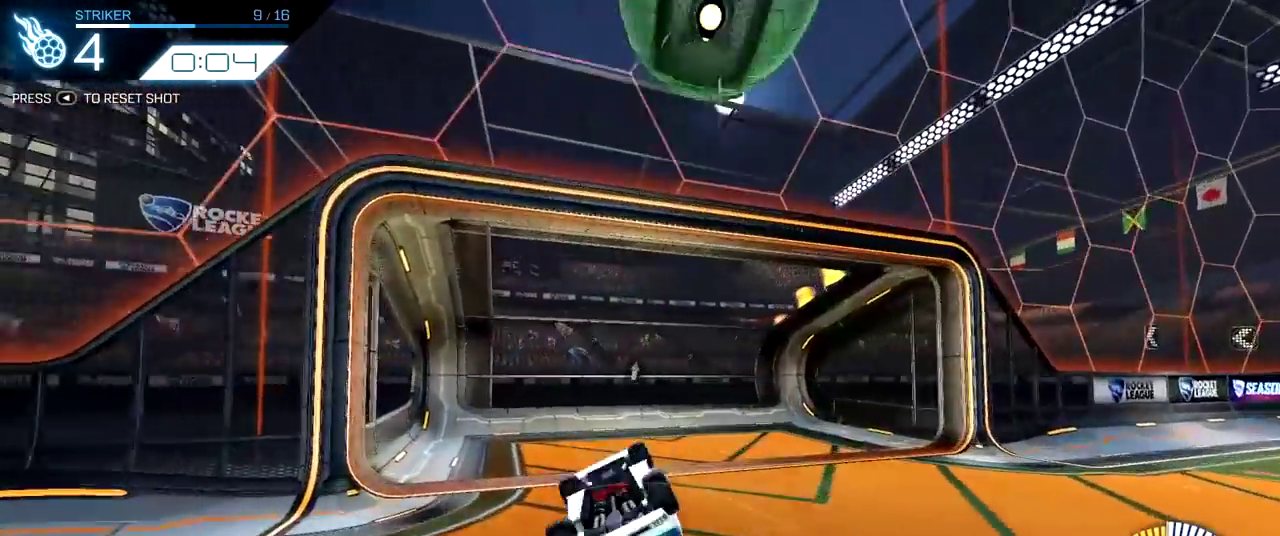
{"dt_ms": 800, "buttons": ["R2"], "left_stick": "center", "right_stick": "center", "events": [[200, "left_stick", "up"], [683, "left_stick", "center"]]}
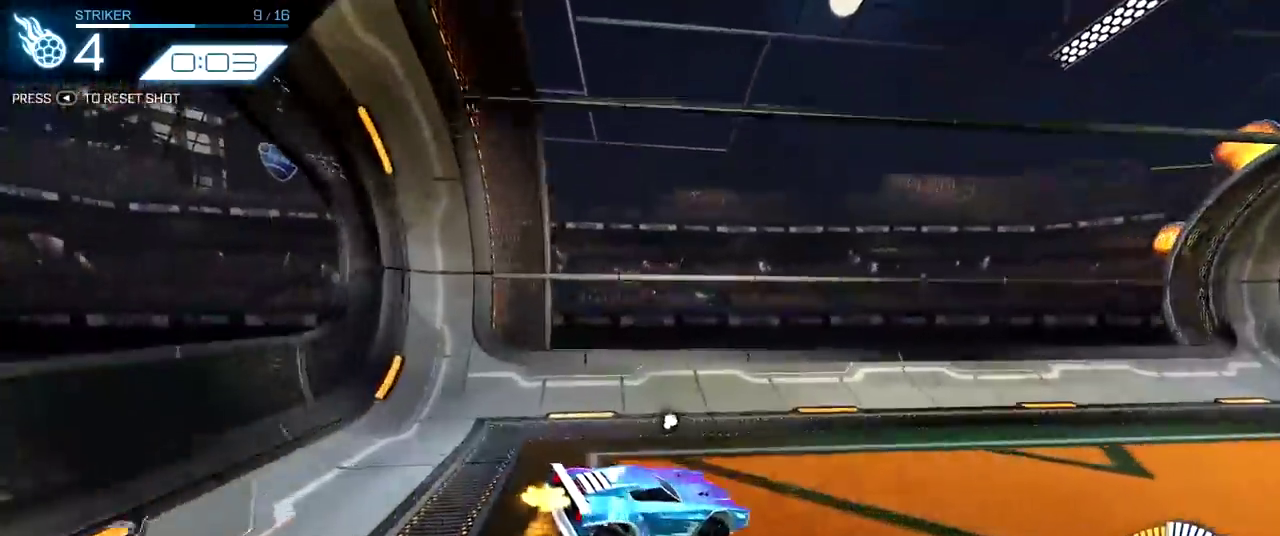
{"dt_ms": 400, "buttons": ["R2"], "left_stick": "right", "right_stick": "center", "events": [[67, "left_stick", "right"]]}
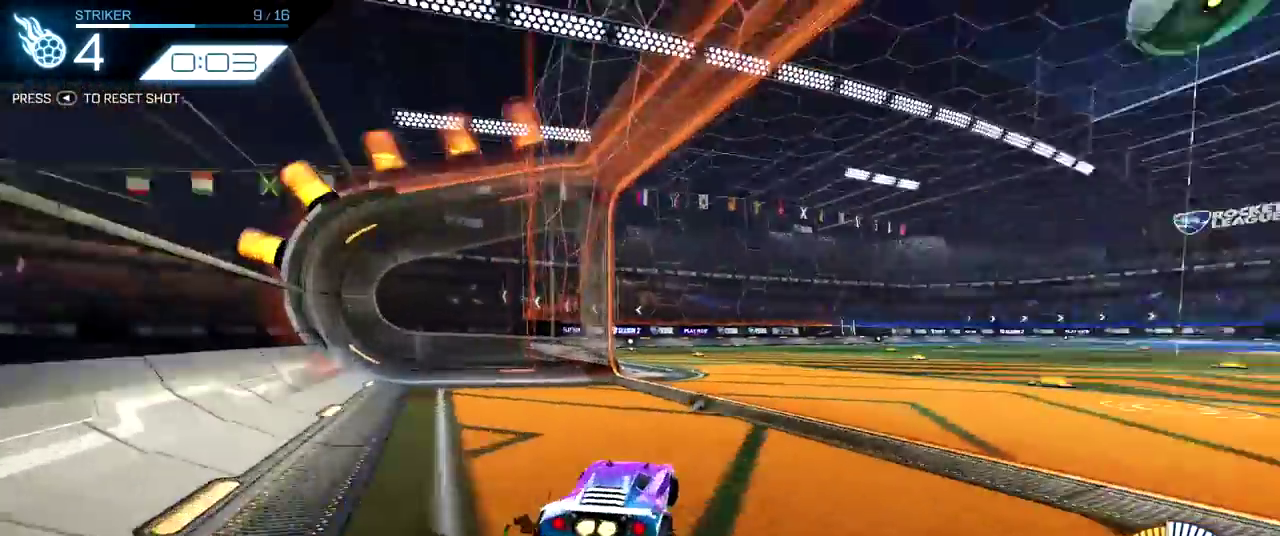
{"dt_ms": 400, "buttons": ["R2"], "left_stick": "center", "right_stick": "center", "events": [[233, "left_stick", "center"]]}
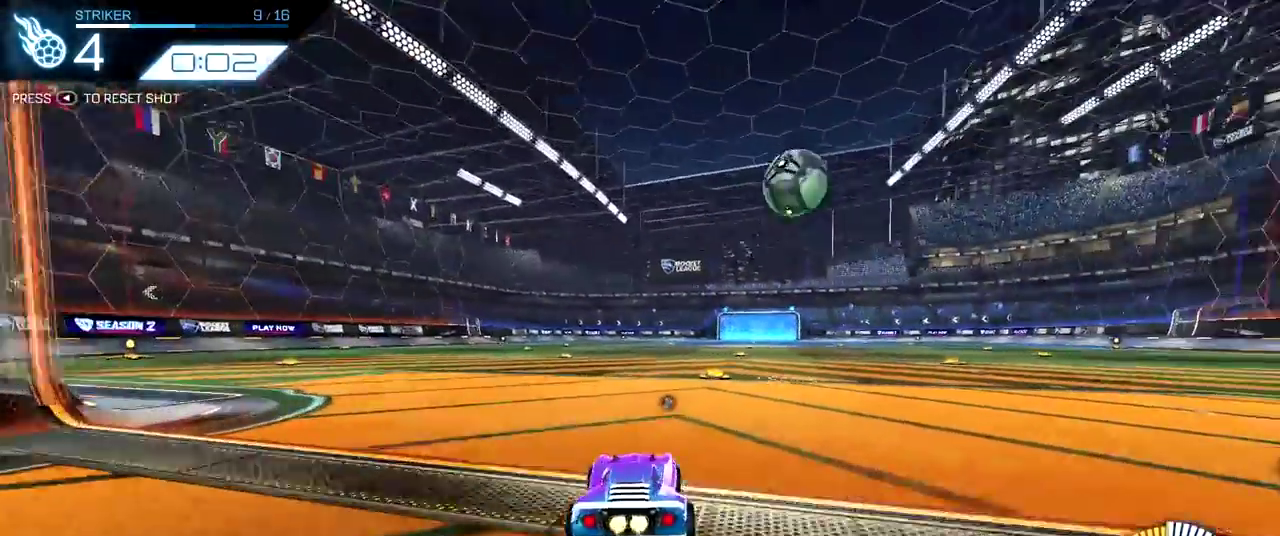
{"dt_ms": 800, "buttons": ["TRIANGLE", "R2"], "left_stick": "center", "right_stick": "center", "events": [[233, "SELECT", "down"], [350, "SELECT", "up"], [750, "TRIANGLE", "down"]]}
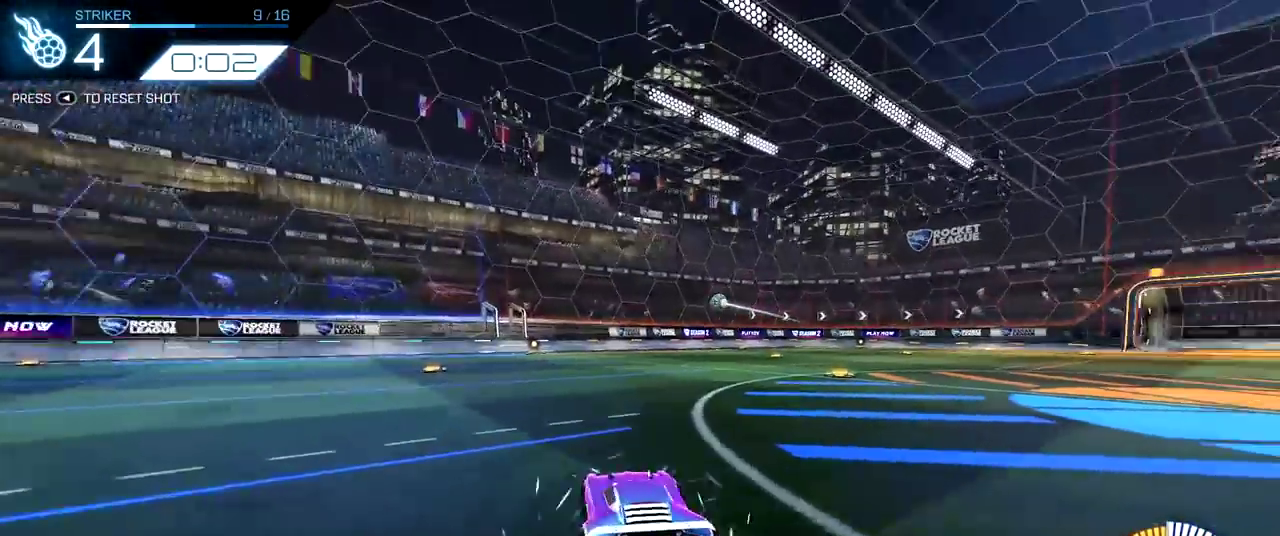
{"dt_ms": 300, "buttons": ["R2"], "left_stick": "center", "right_stick": "center", "events": [[83, "TRIANGLE", "up"]]}
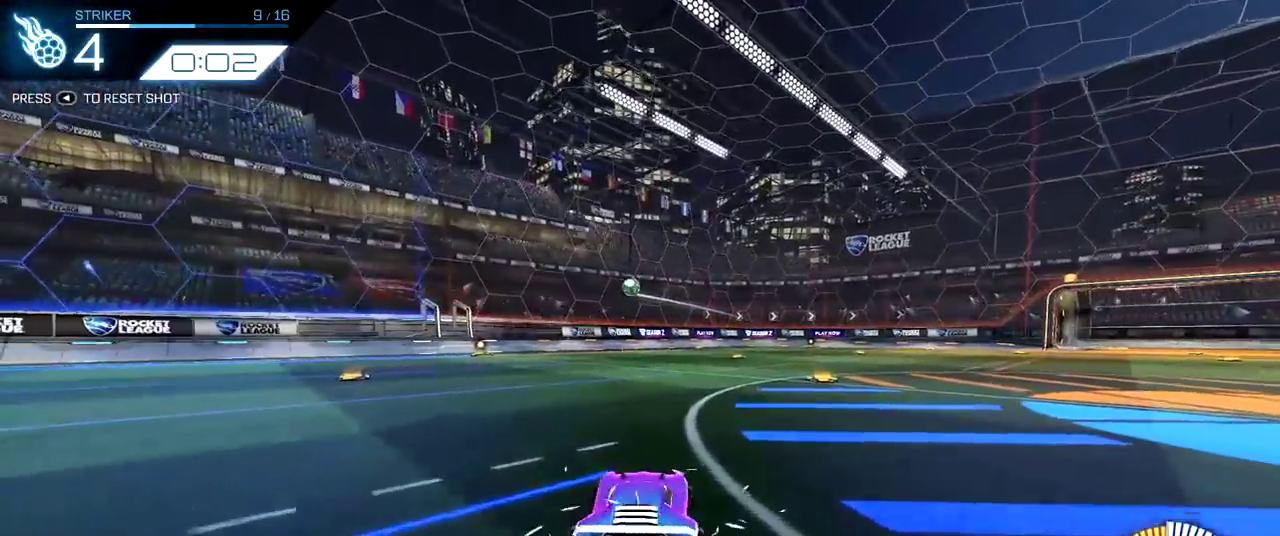
{"dt_ms": 500, "buttons": ["L2"], "left_stick": "center", "right_stick": "center", "events": [[200, "left_stick", "up-left"], [333, "R2", "up"], [333, "left_stick", "center"], [417, "L2", "down"]]}
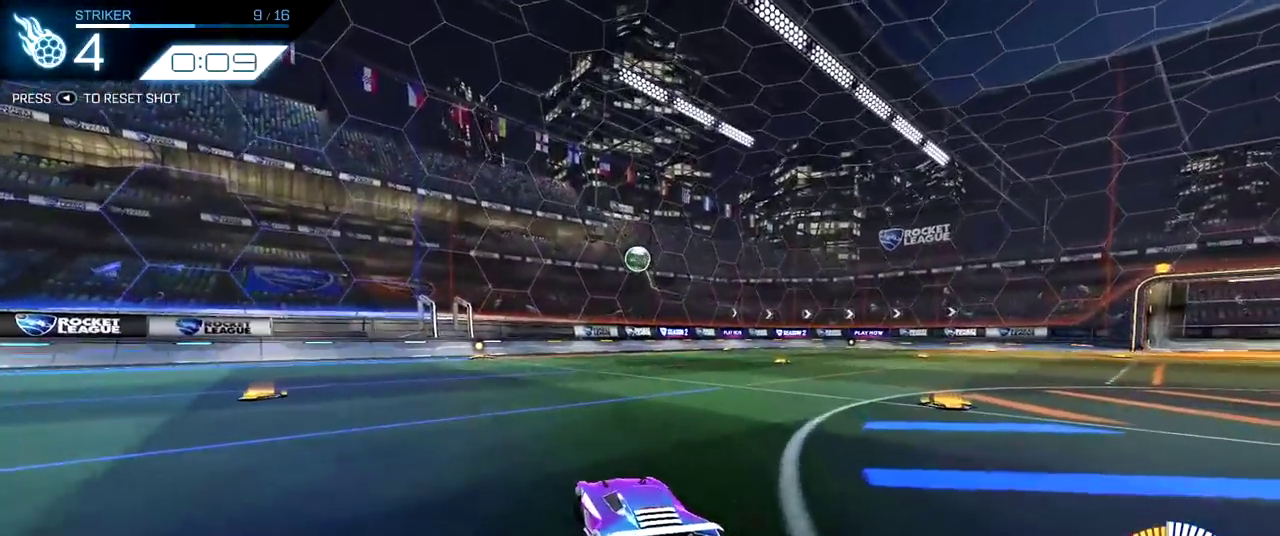
{"dt_ms": 500, "buttons": [], "left_stick": "center", "right_stick": "center", "events": [[83, "R2", "down"], [117, "L2", "up"], [483, "R2", "up"]]}
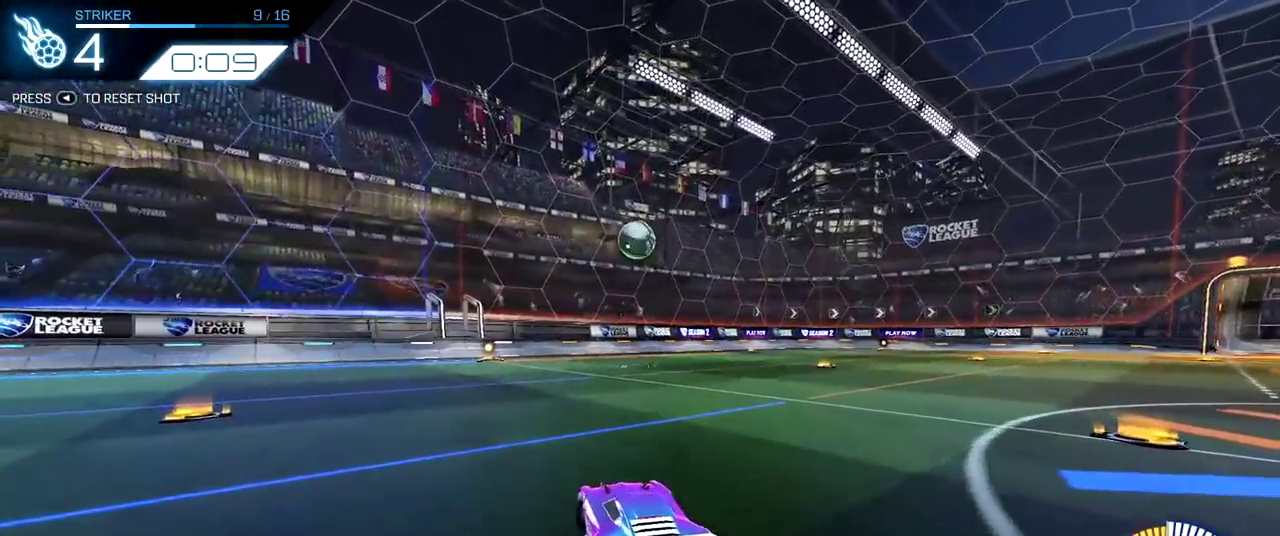
{"dt_ms": 300, "buttons": ["R2"], "left_stick": "center", "right_stick": "center", "events": [[300, "R2", "down"]]}
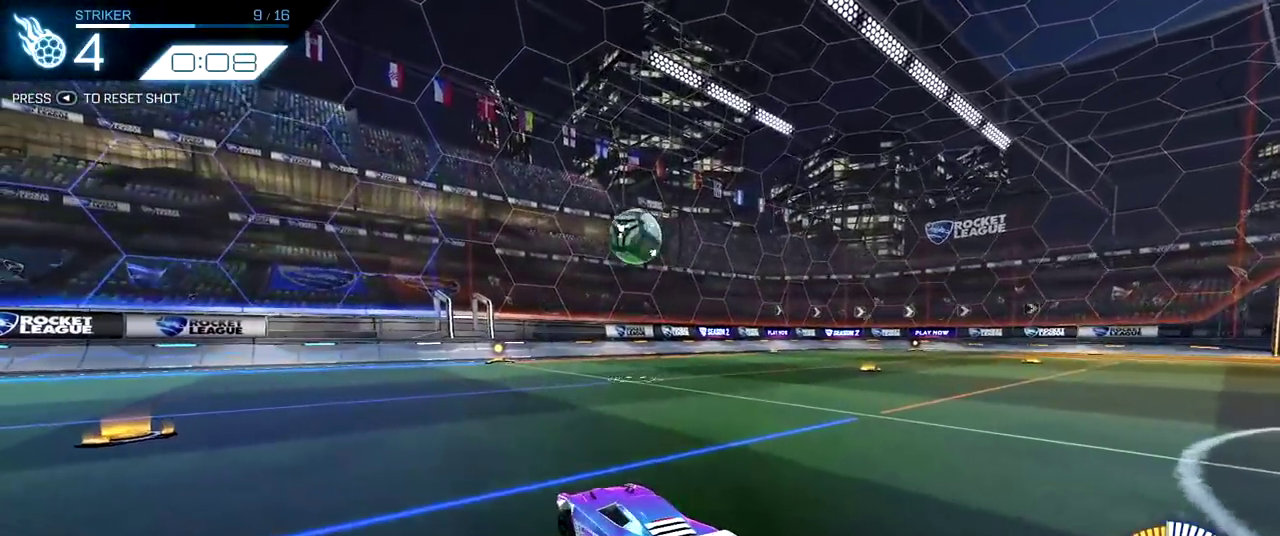
{"dt_ms": 900, "buttons": [], "left_stick": "right", "right_stick": "center", "events": [[217, "R2", "up"], [300, "left_stick", "up-left"], [333, "R2", "down"], [417, "left_stick", "center"], [433, "TRIANGLE", "down"], [550, "TRIANGLE", "up"], [650, "R2", "up"], [900, "left_stick", "right"]]}
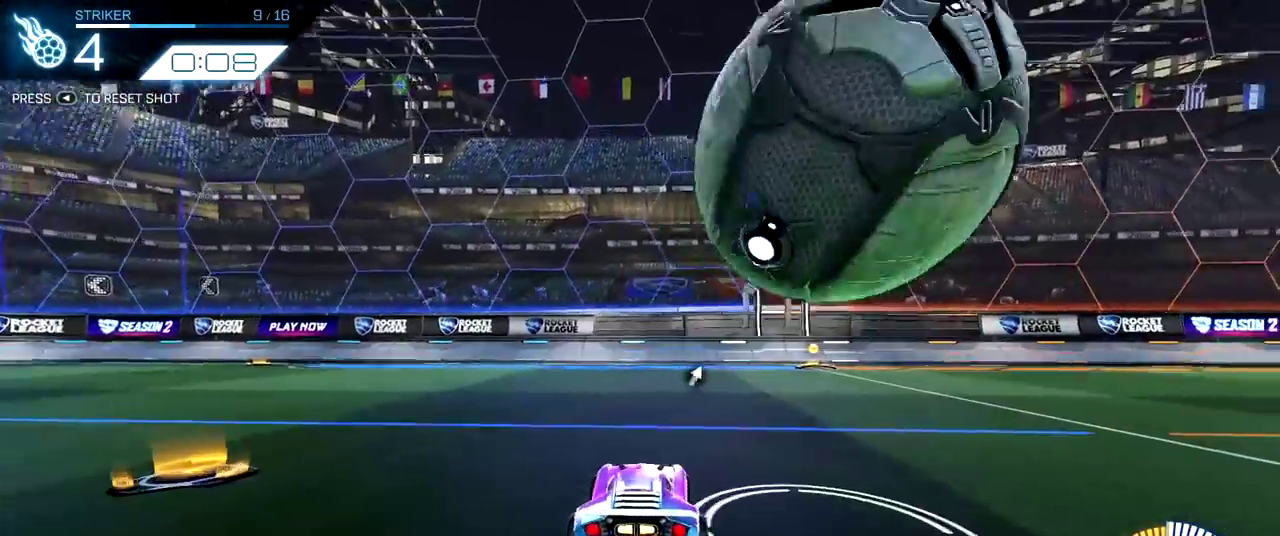
{"dt_ms": 300, "buttons": [], "left_stick": "center", "right_stick": "center", "events": [[117, "left_stick", "center"]]}
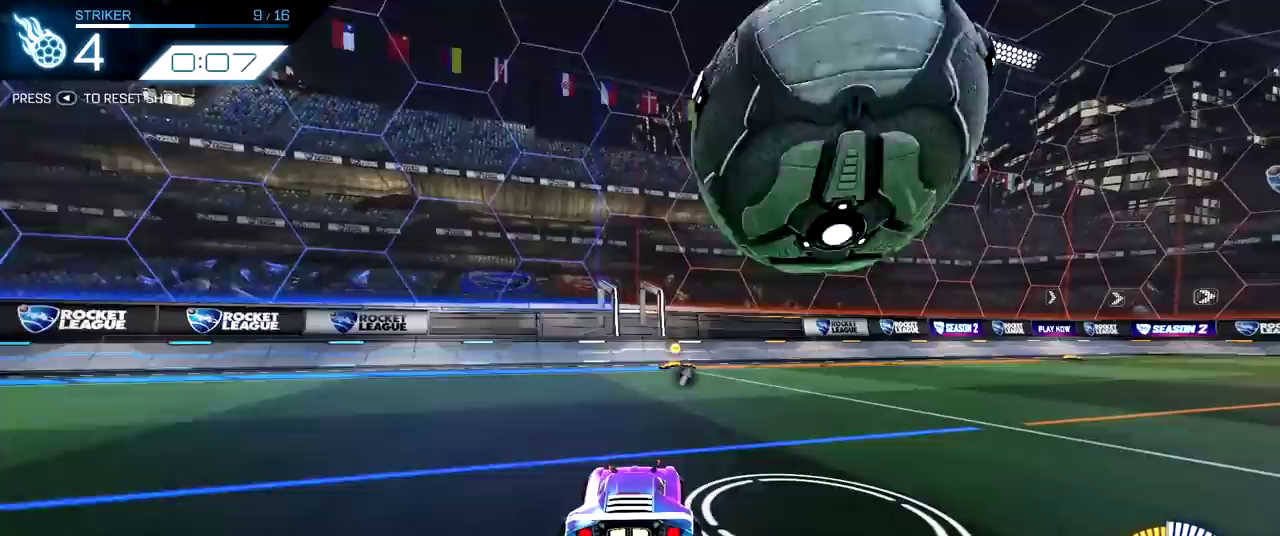
{"dt_ms": 500, "buttons": ["R2"], "left_stick": "center", "right_stick": "center", "events": [[233, "R2", "down"]]}